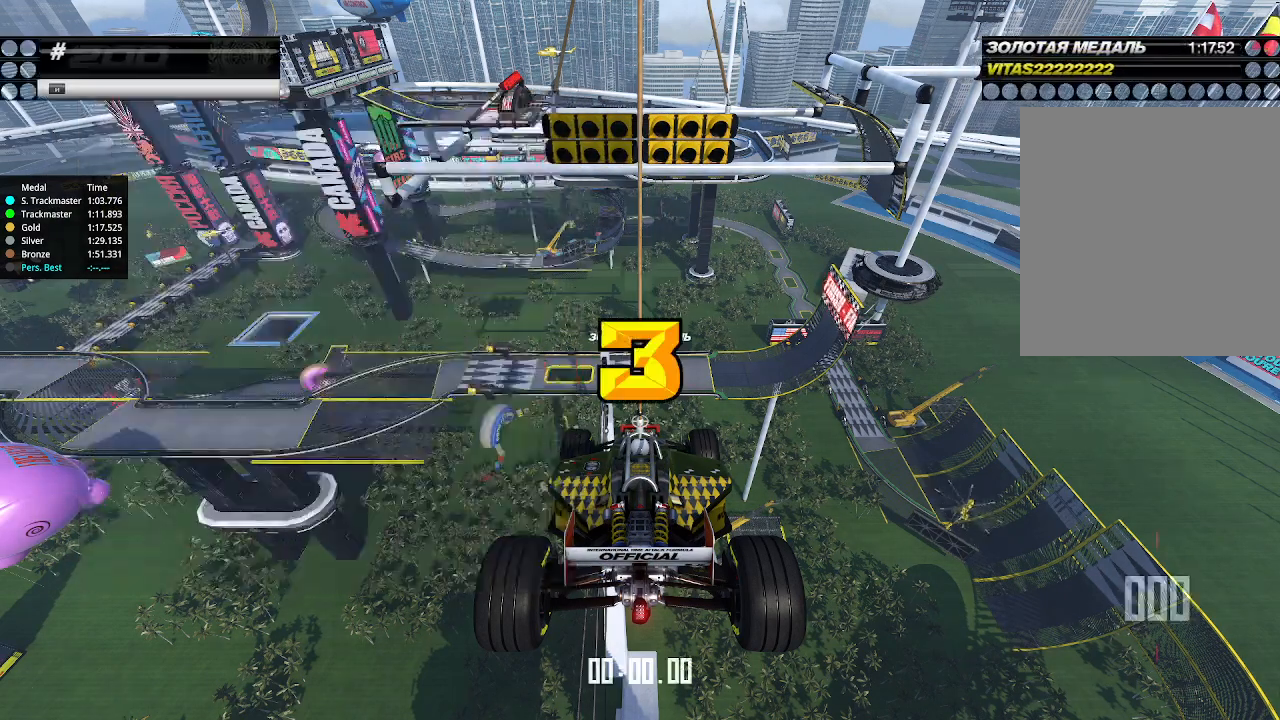
Gameplay with keyboard; each line is a JSON object with the keys held at the frame after it. "events" lists presses ("down") and releases ("up") of "down", "left", "right" and "up" between this image and that frame as [ms after this image, input, new state], when the widget could be followed in between. No other keys are recorded. Mouse input is not recorded.
{"keys": ["up"], "events": [[233, "up", "down"]]}
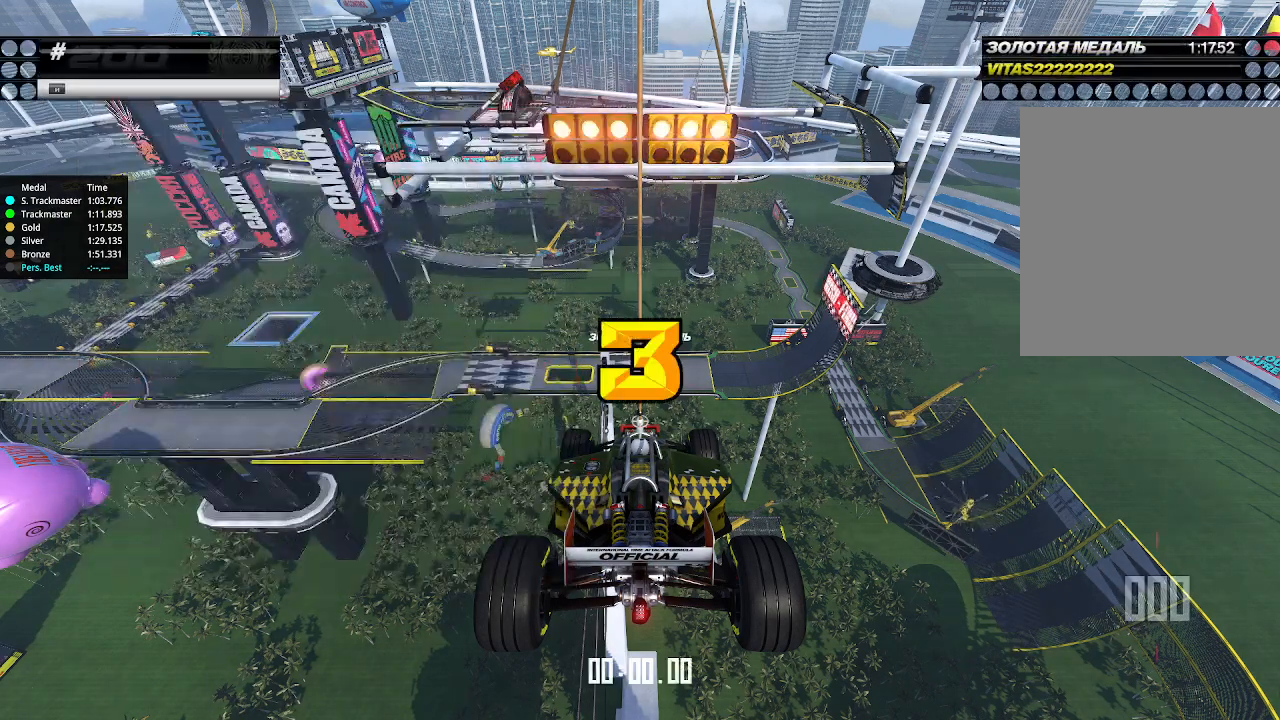
{"keys": ["up"], "events": []}
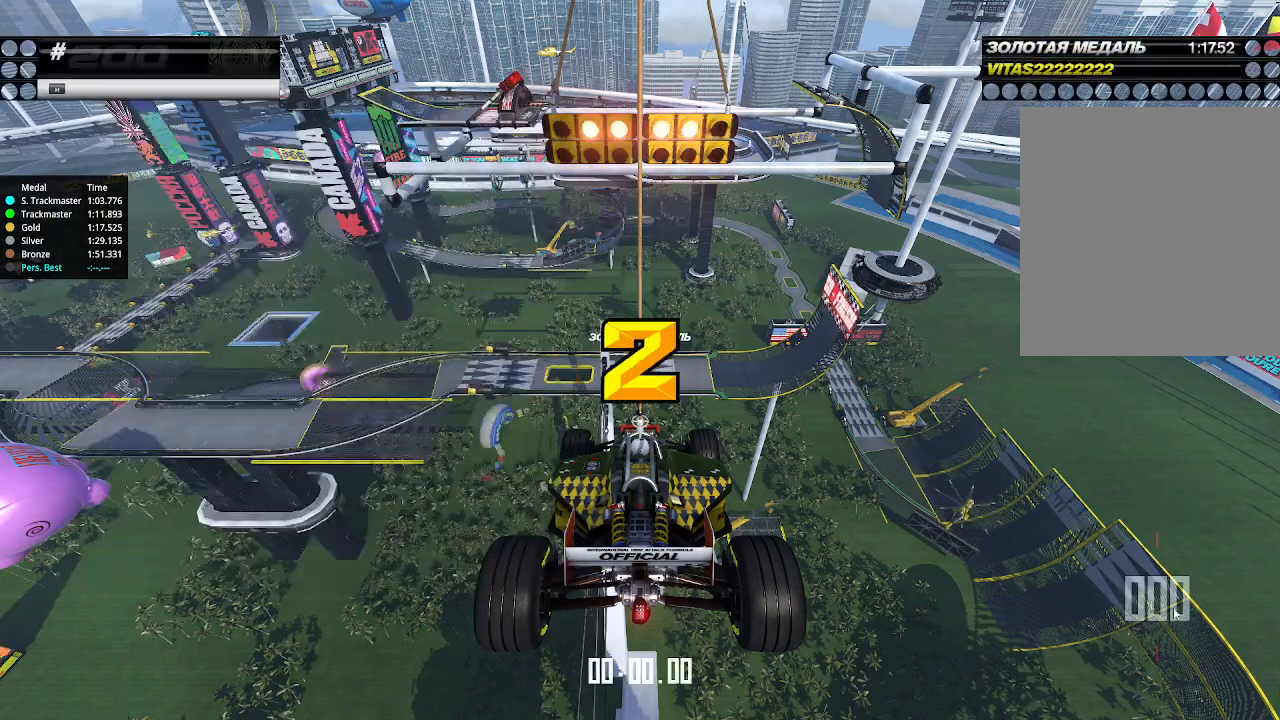
{"keys": ["up"], "events": []}
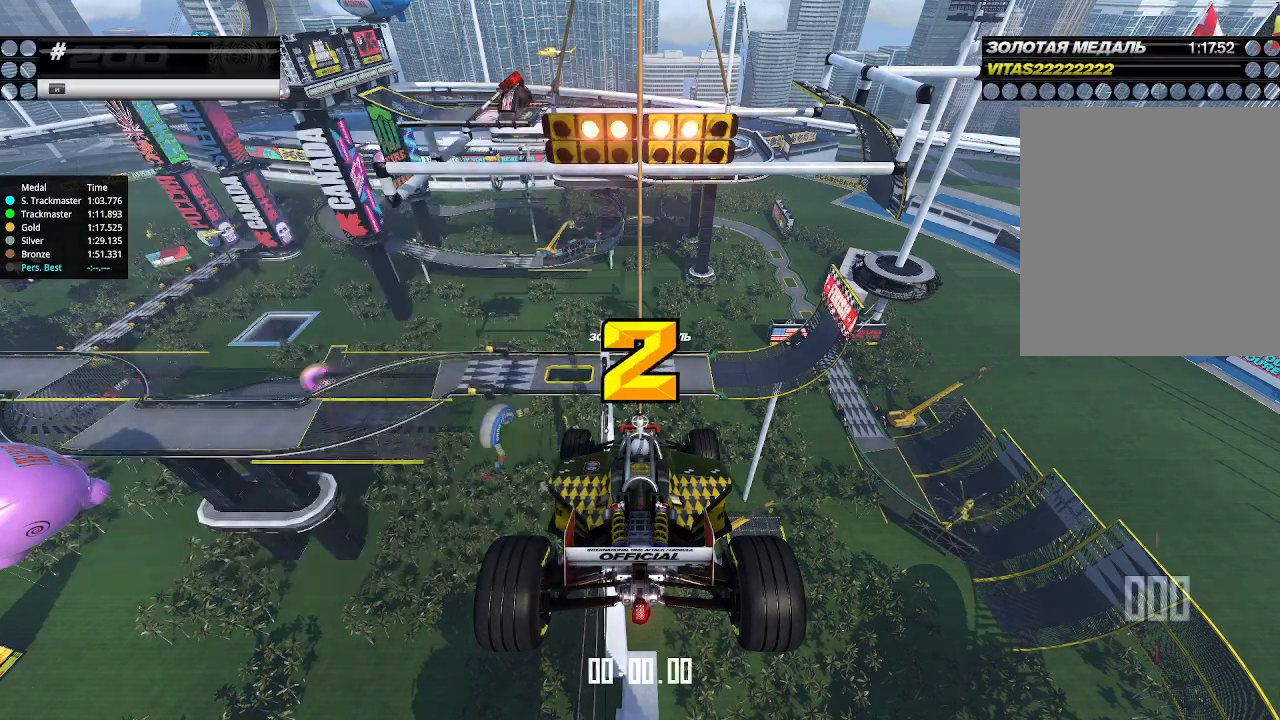
{"keys": ["up"], "events": []}
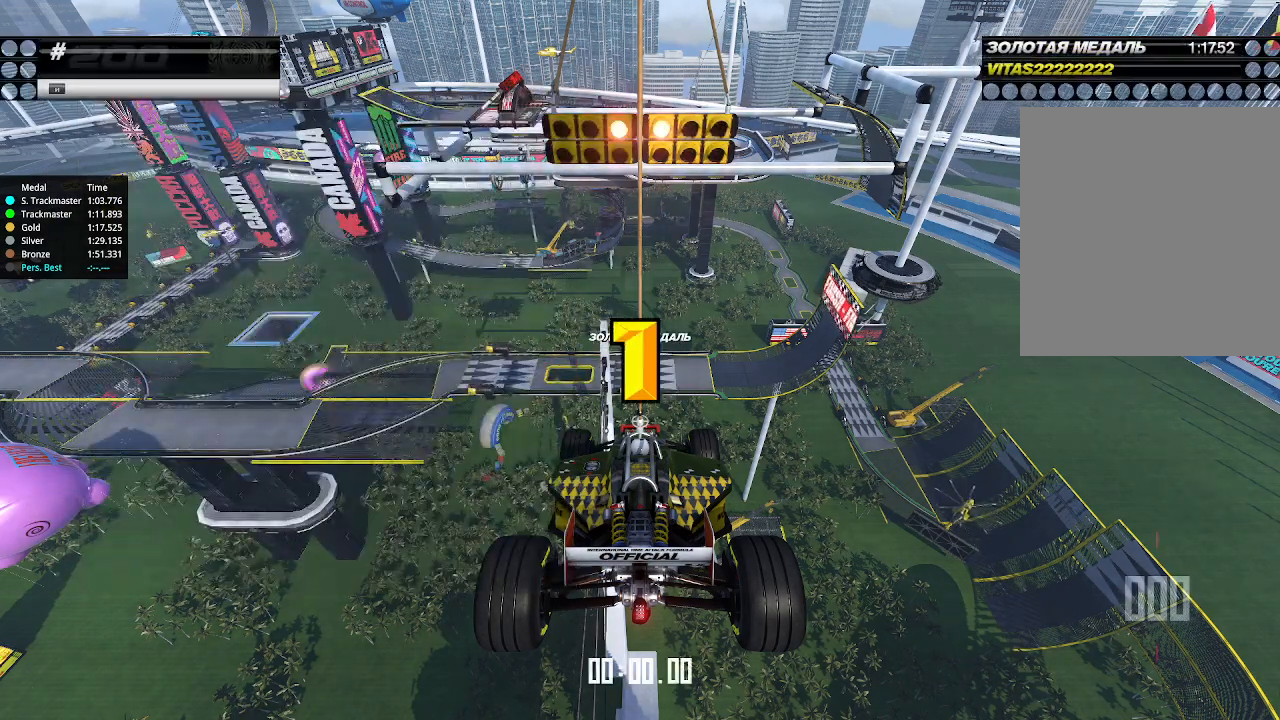
{"keys": ["up"], "events": []}
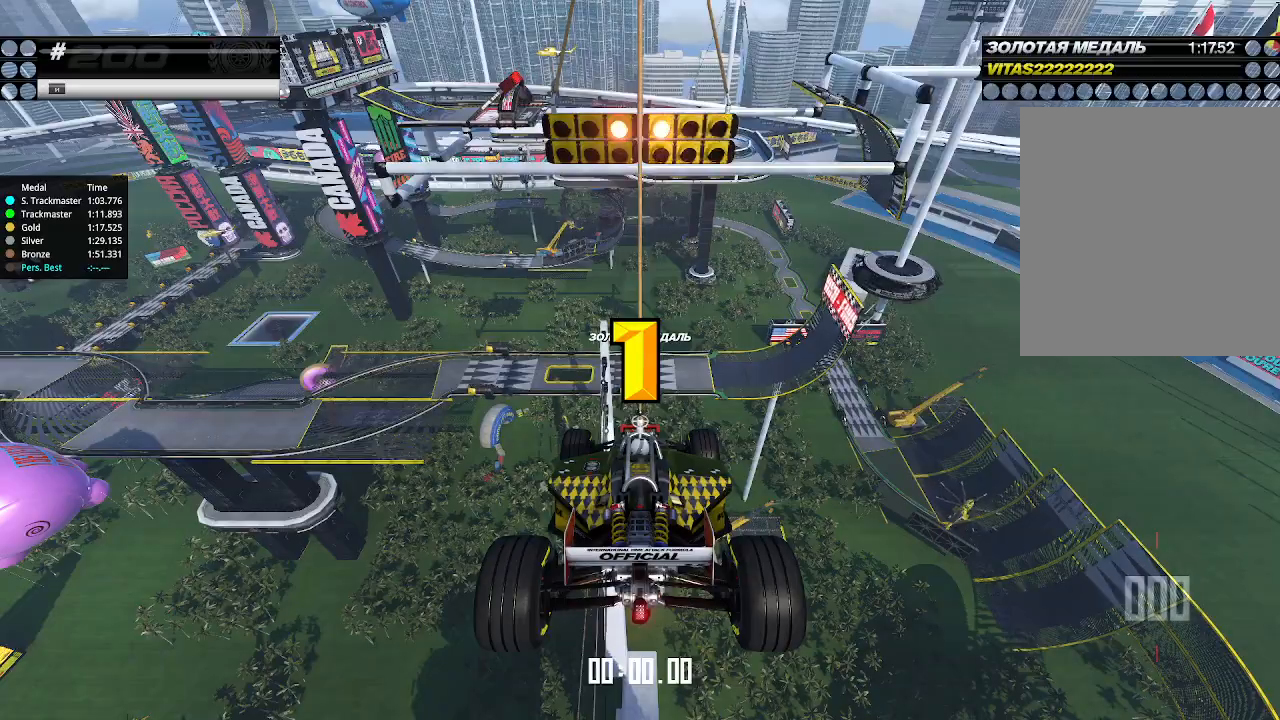
{"keys": ["up"], "events": []}
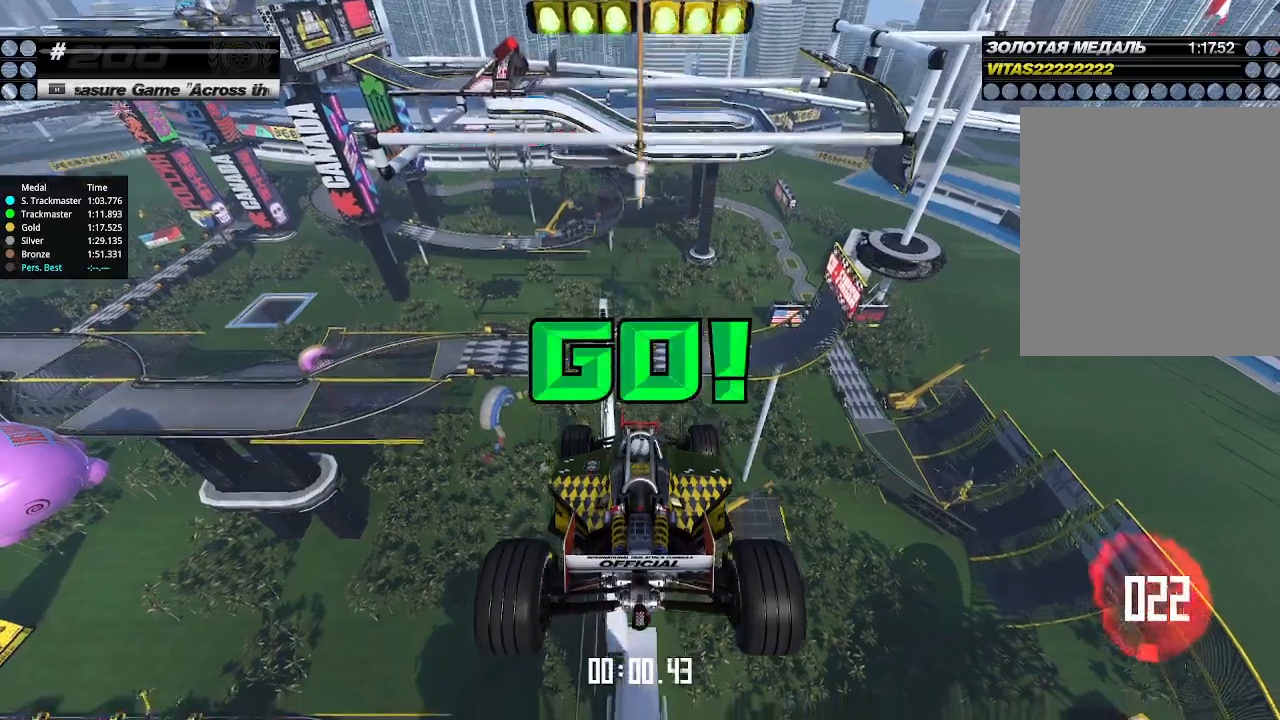
{"keys": ["up"], "events": []}
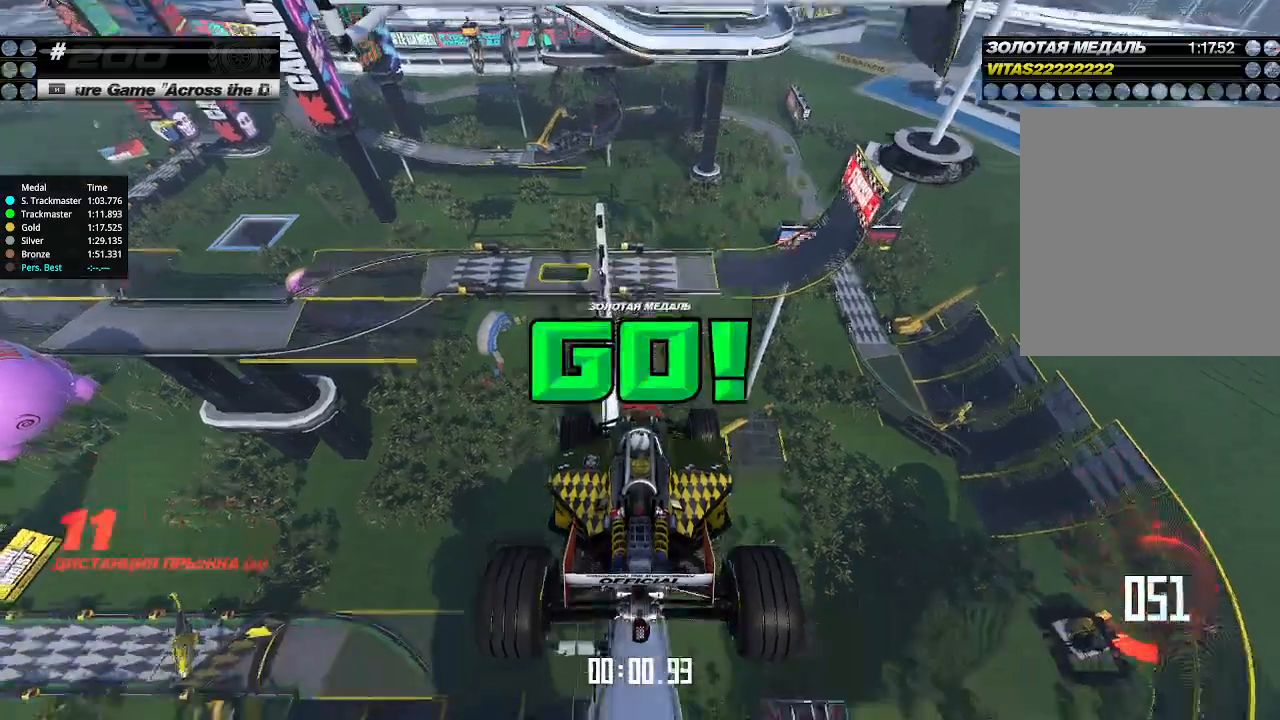
{"keys": ["up"], "events": []}
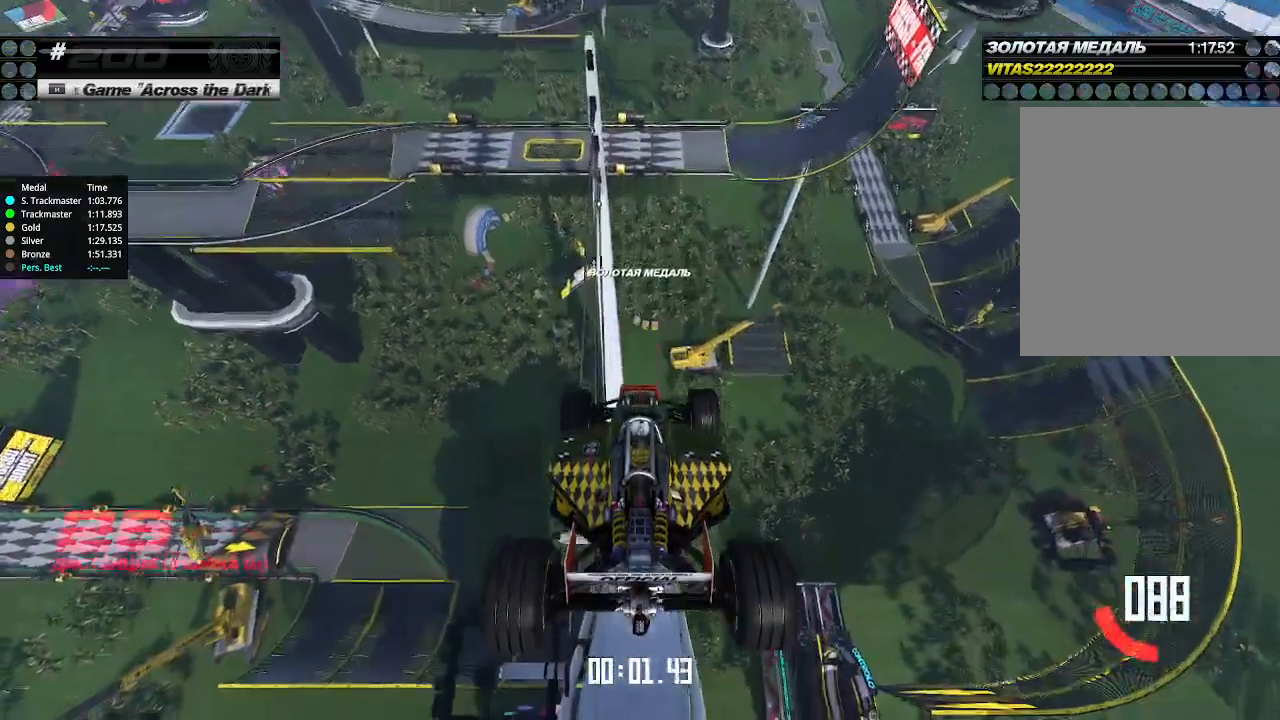
{"keys": ["up"], "events": []}
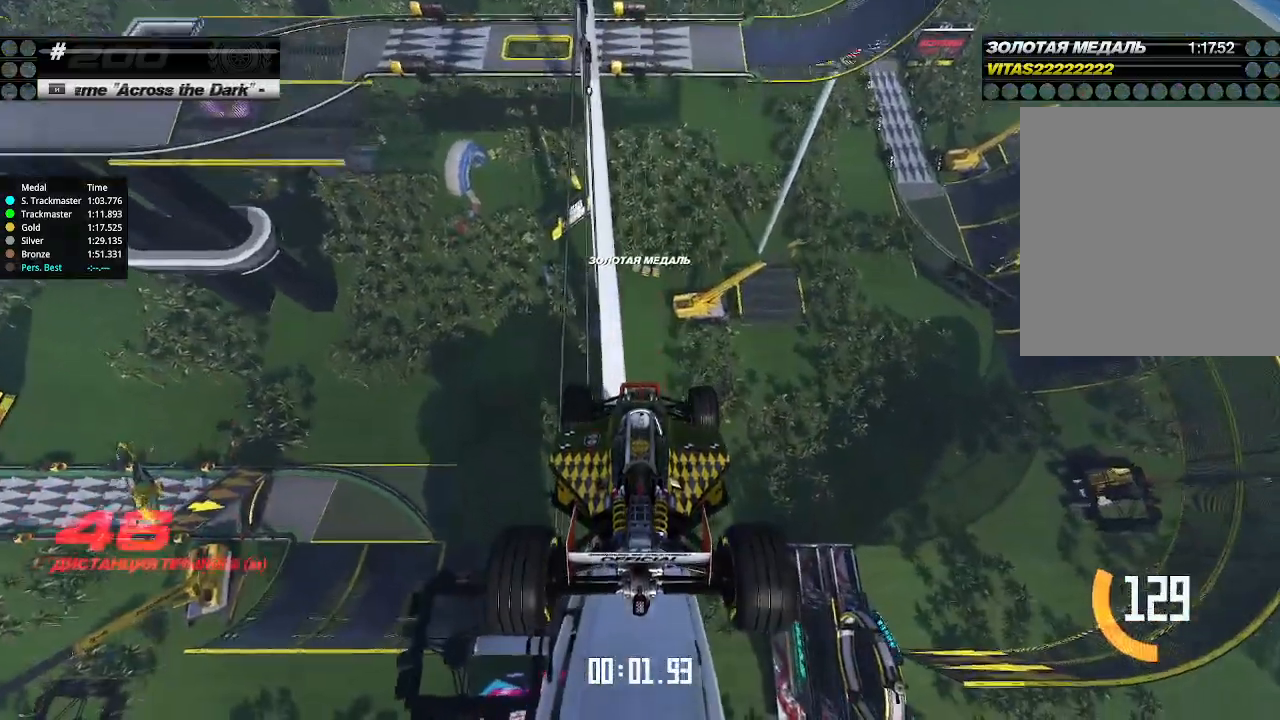
{"keys": ["up"], "events": []}
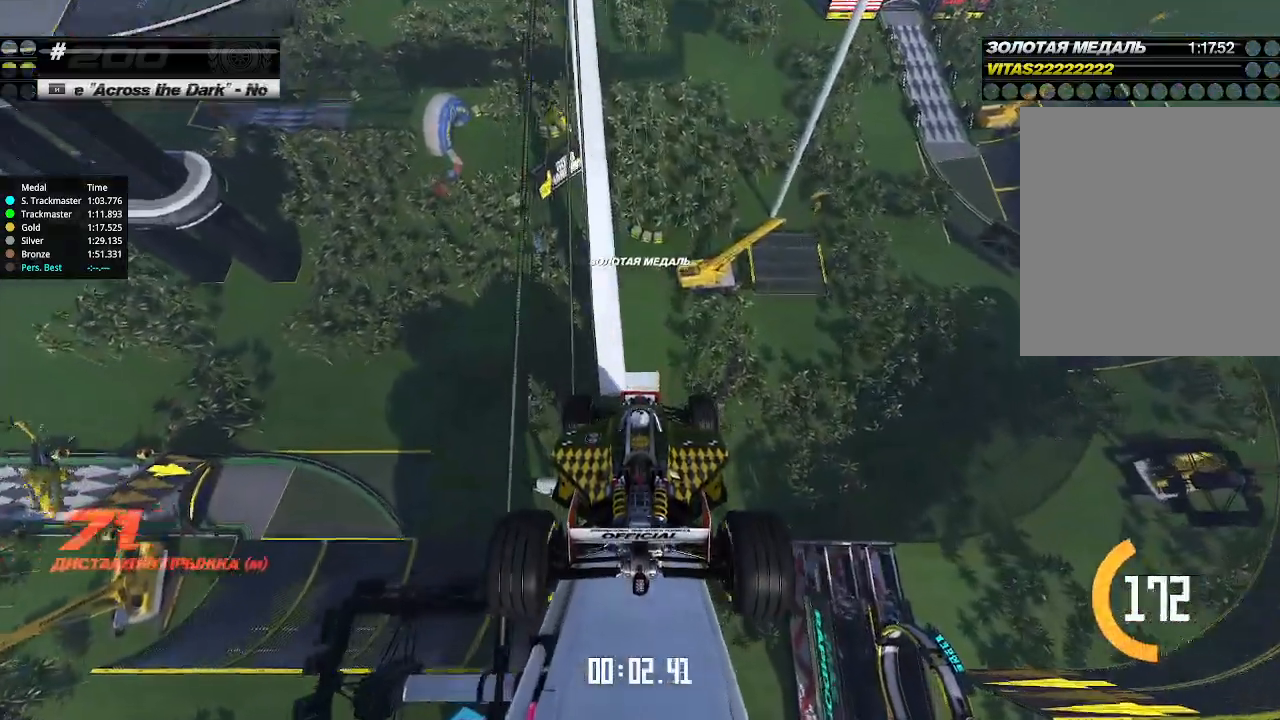
{"keys": ["up"], "events": []}
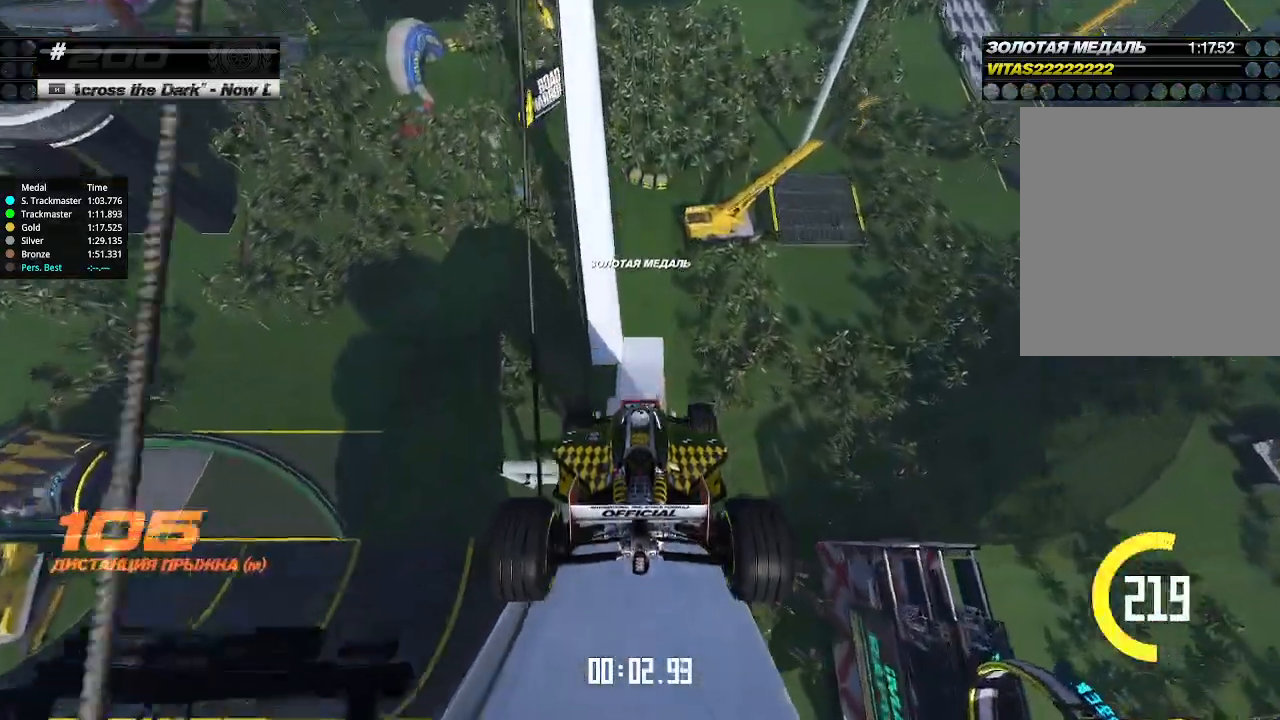
{"keys": ["up"], "events": []}
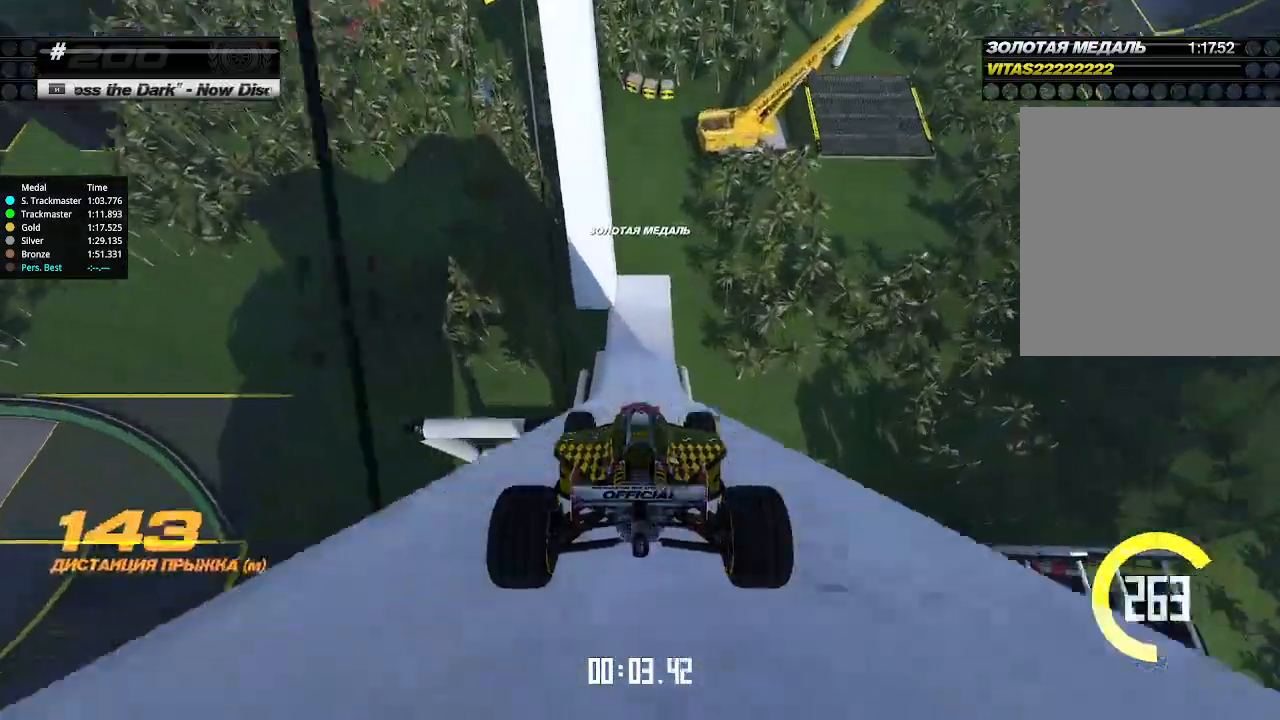
{"keys": ["up"], "events": []}
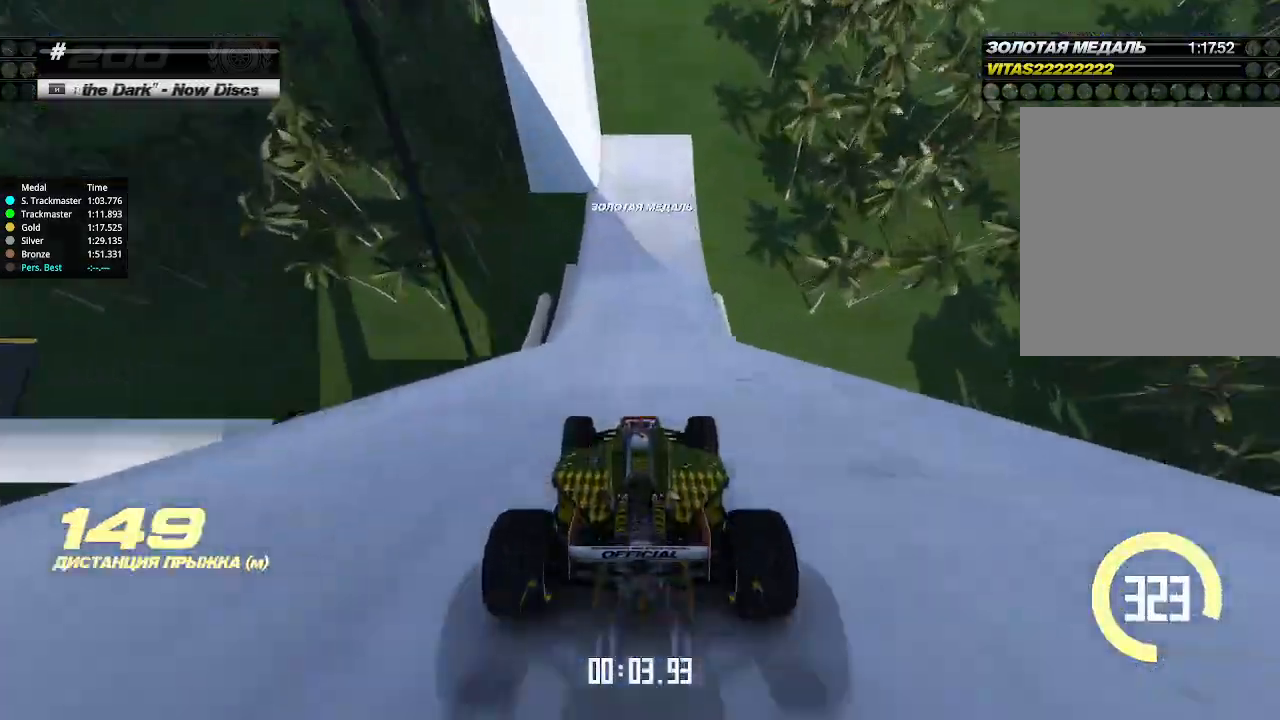
{"keys": ["left", "up"], "events": [[467, "left", "down"]]}
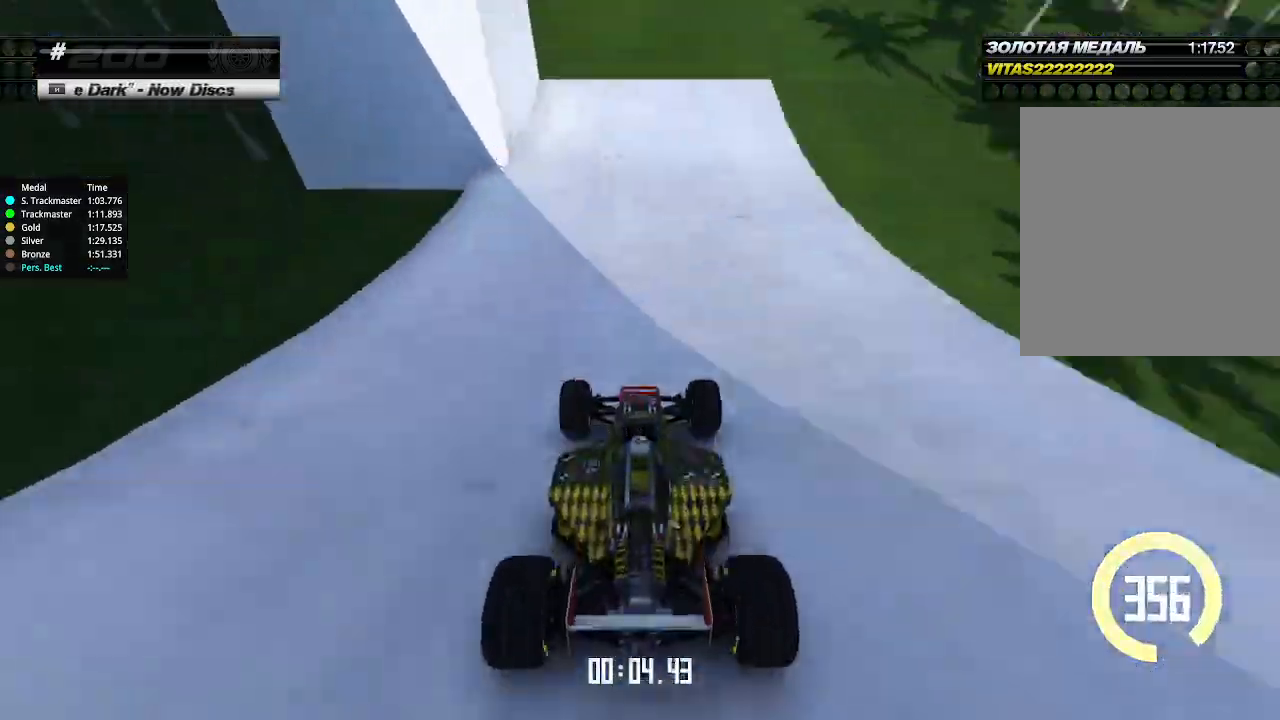
{"keys": ["left", "up"], "events": [[67, "left", "up"], [200, "left", "down"], [333, "left", "up"], [467, "left", "down"]]}
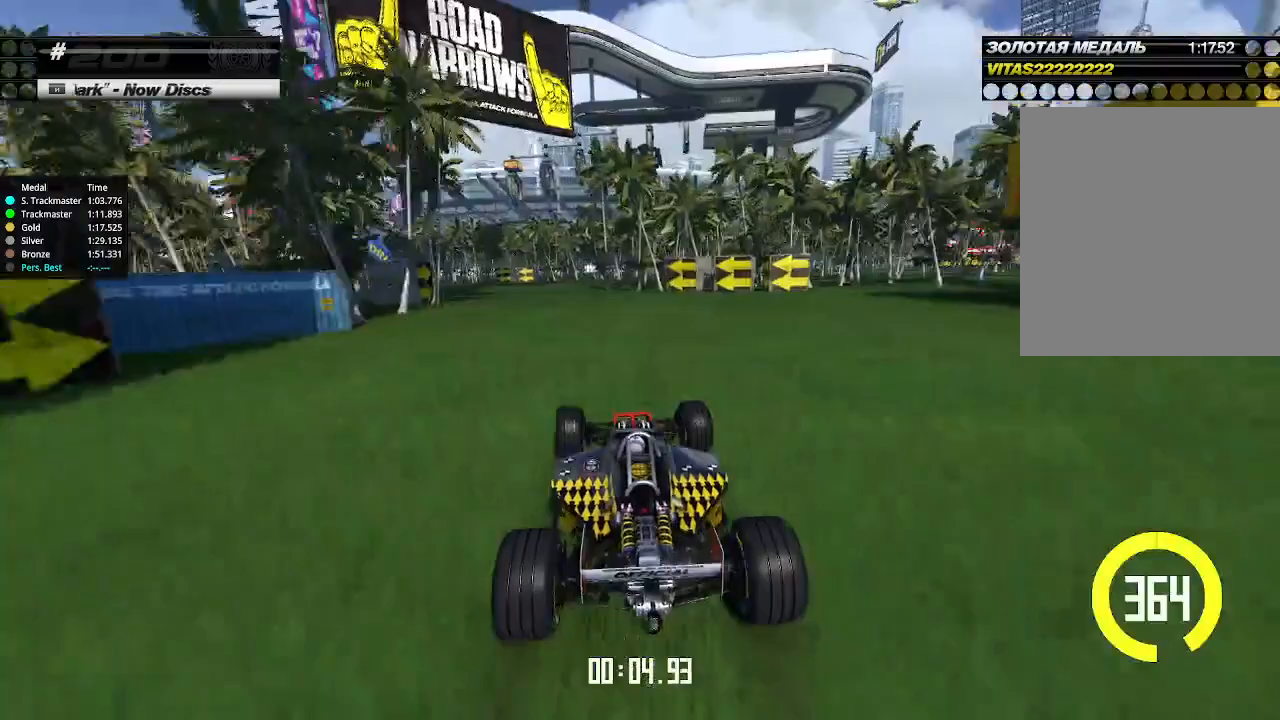
{"keys": ["down", "left", "up"], "events": [[67, "left", "up"], [133, "left", "down"], [467, "down", "down"]]}
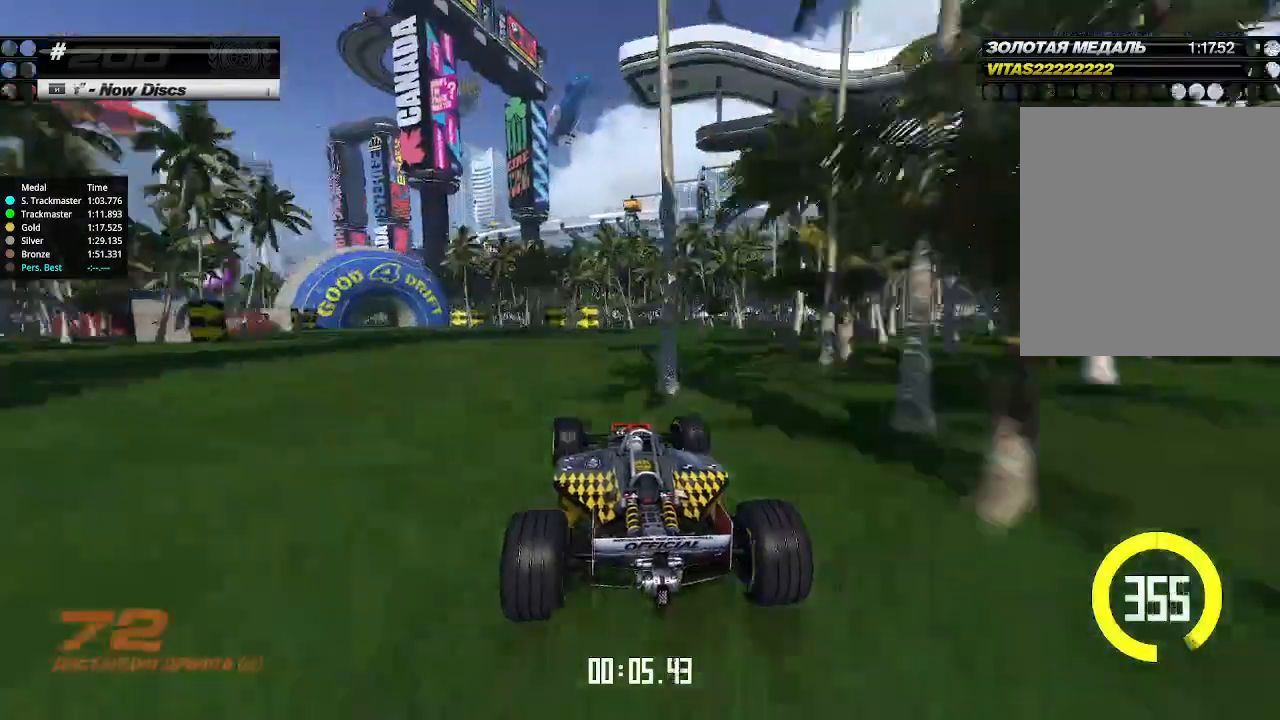
{"keys": [], "events": [[100, "down", "up"], [200, "left", "up"], [333, "up", "up"]]}
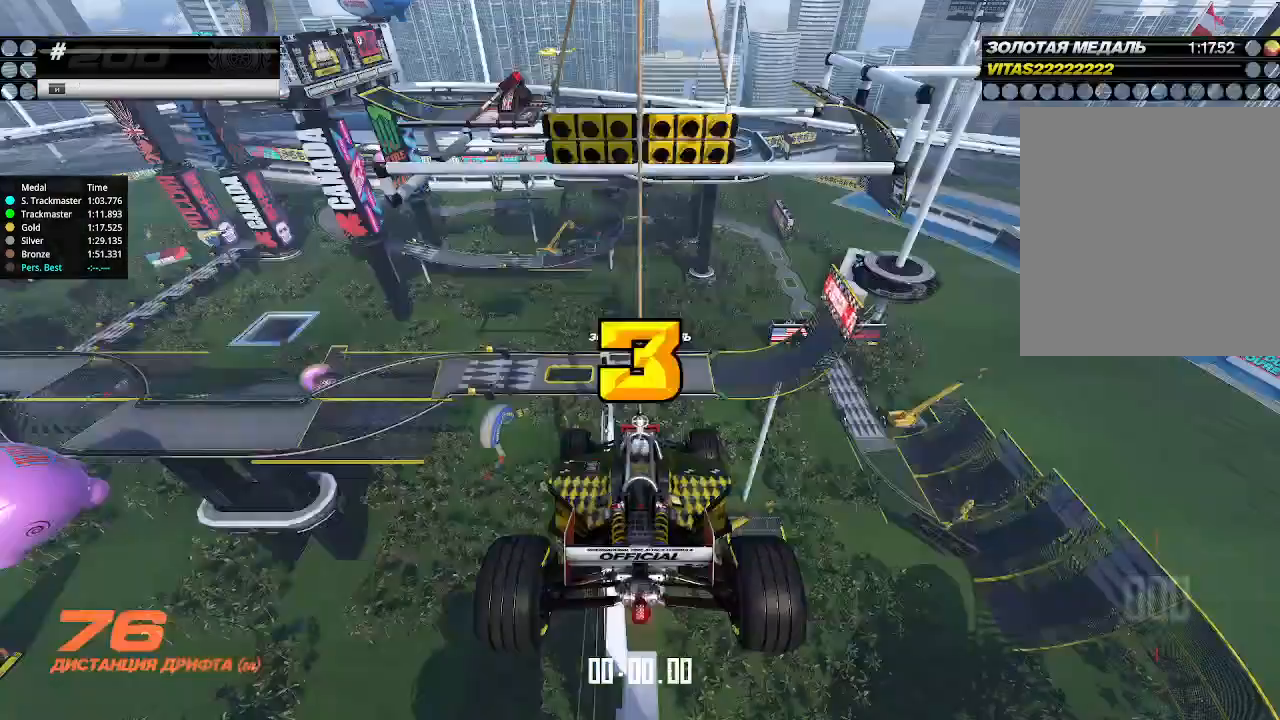
{"keys": ["up"], "events": [[367, "up", "down"]]}
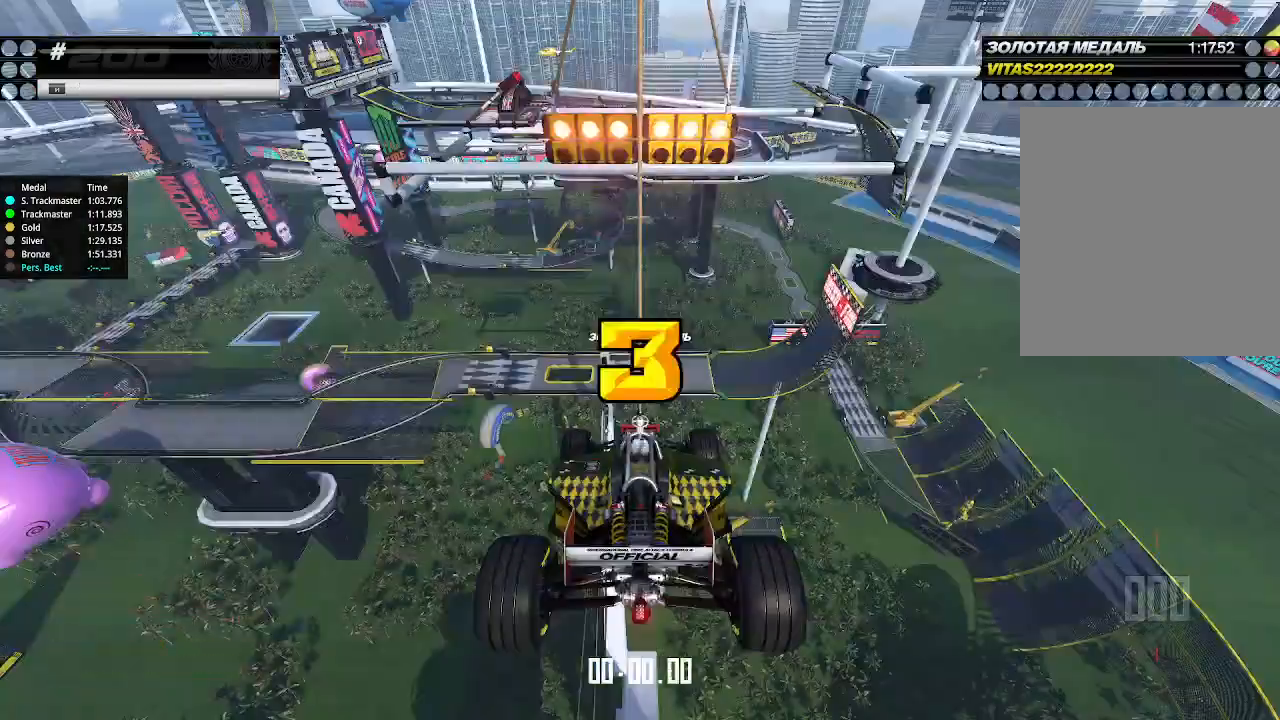
{"keys": ["up"], "events": []}
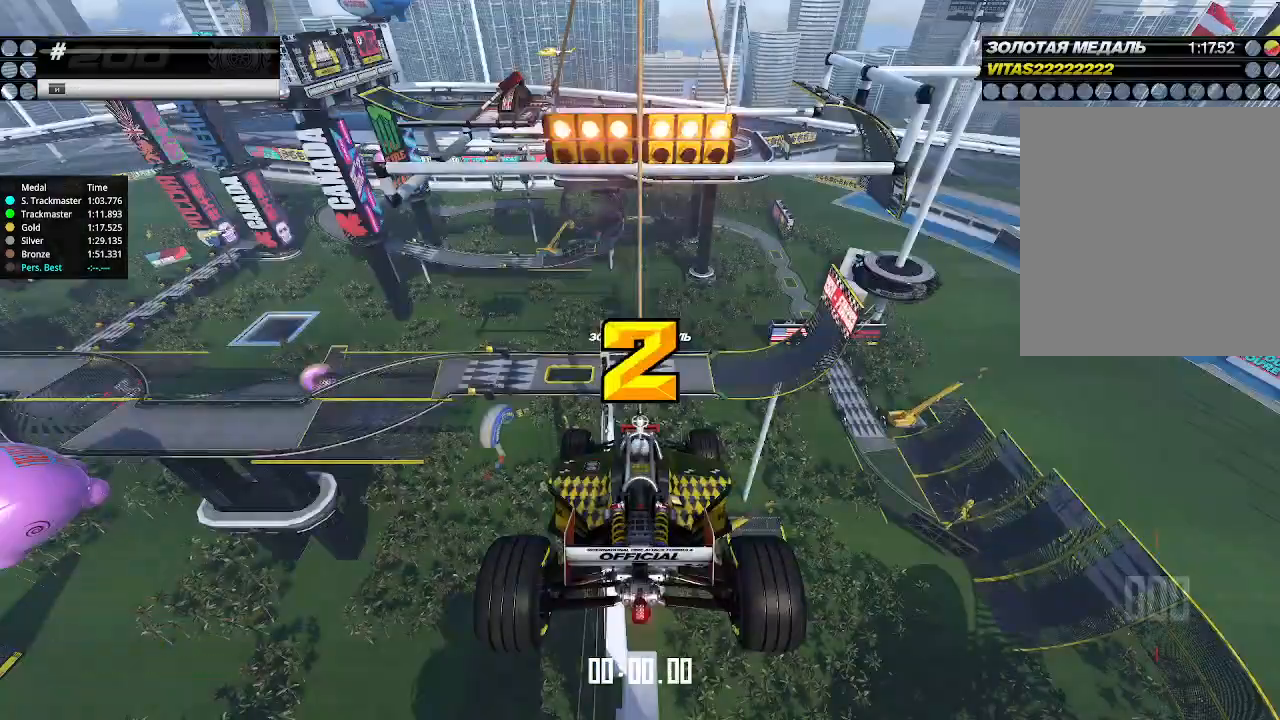
{"keys": ["up"], "events": []}
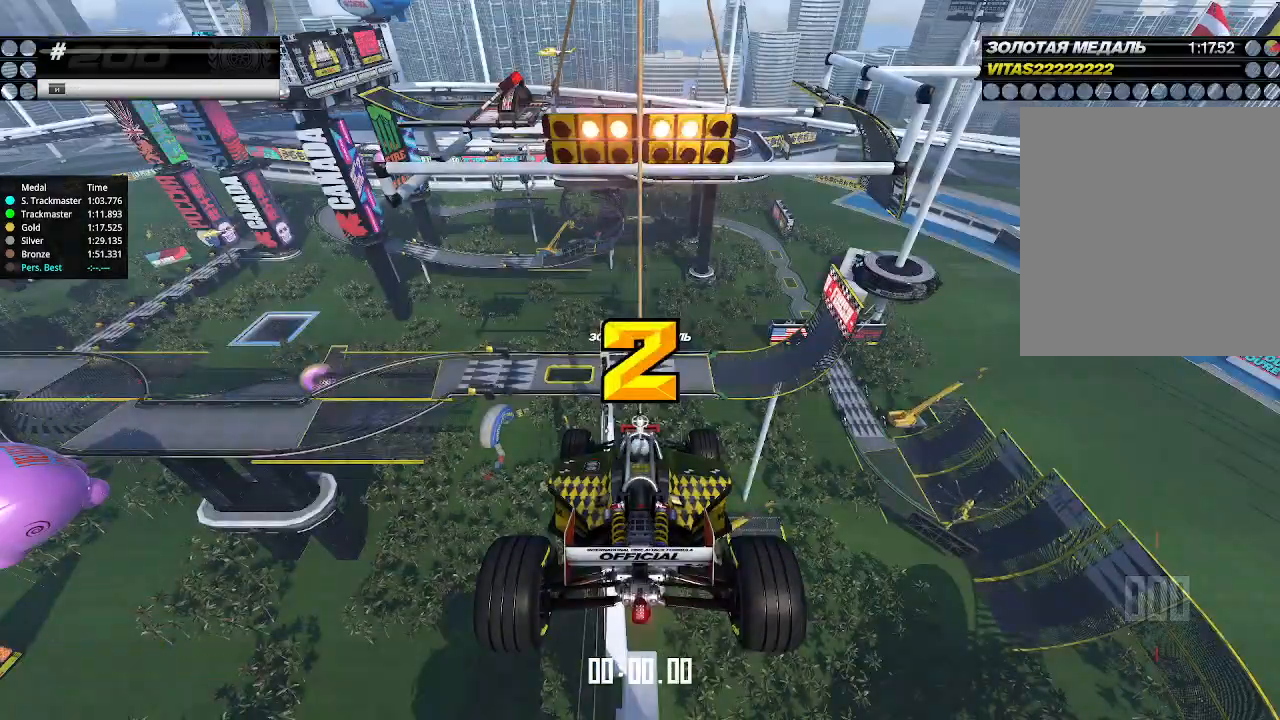
{"keys": ["up"], "events": []}
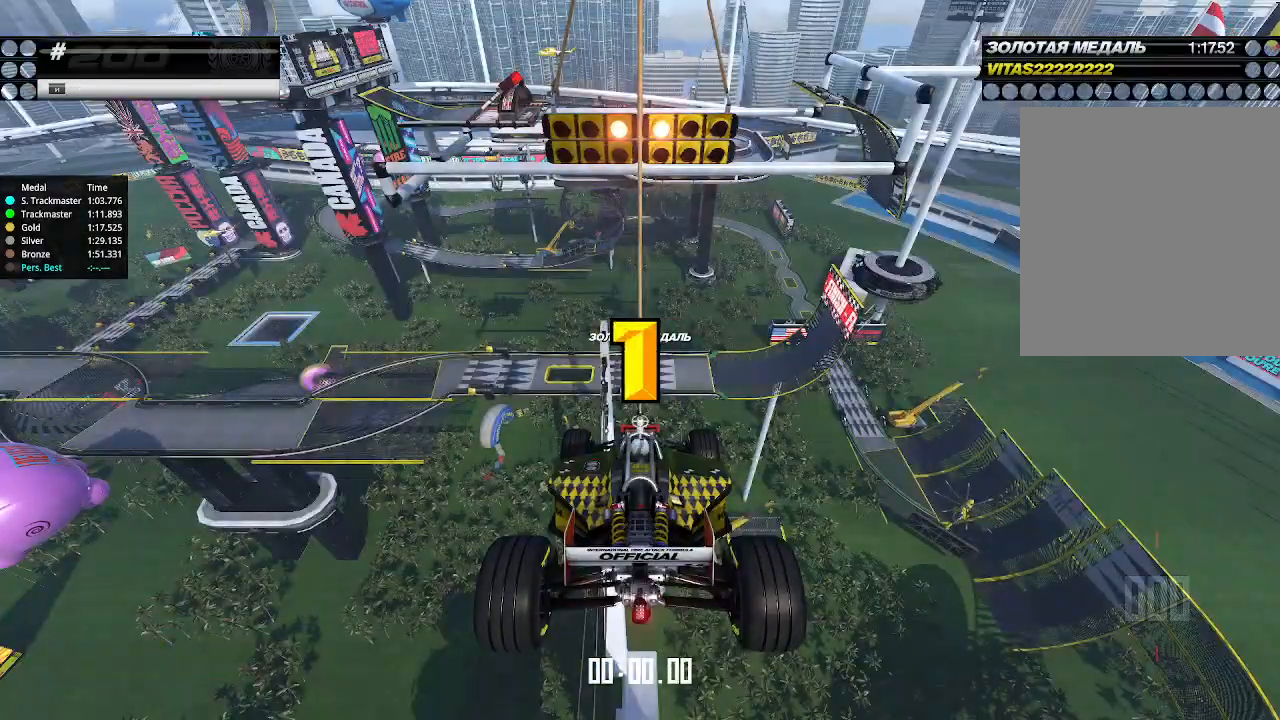
{"keys": ["up"], "events": []}
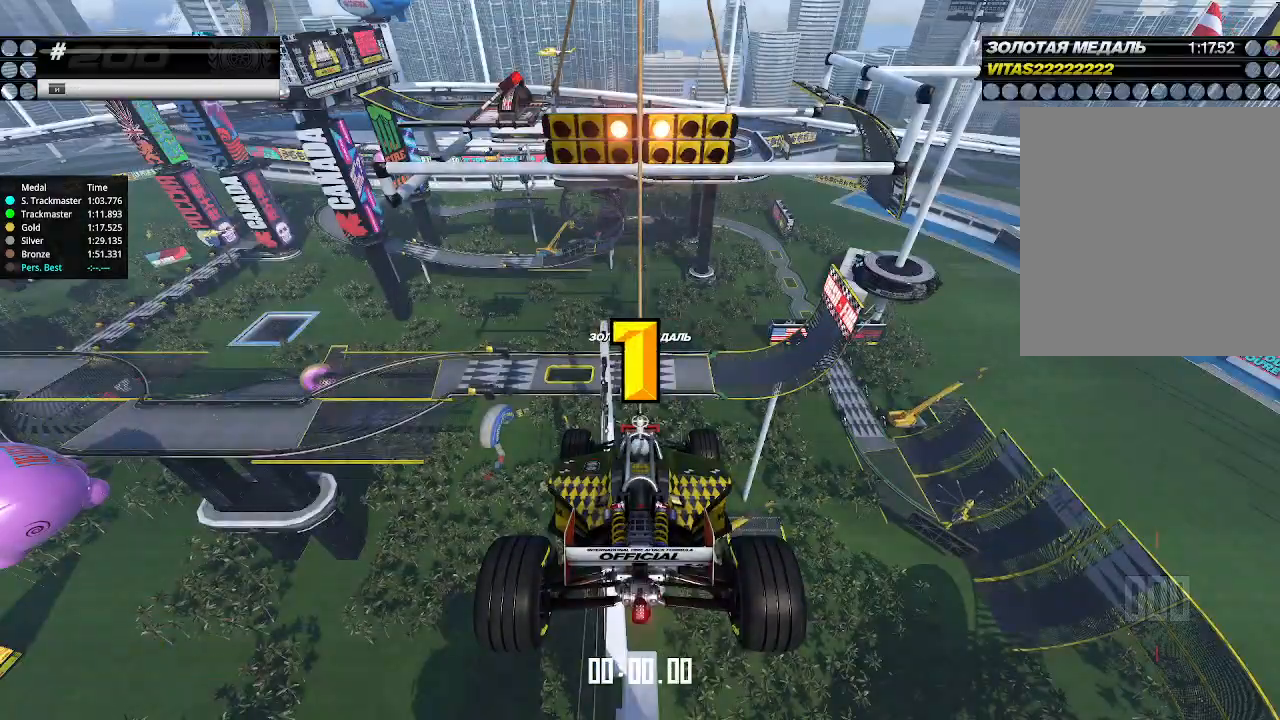
{"keys": ["up"], "events": []}
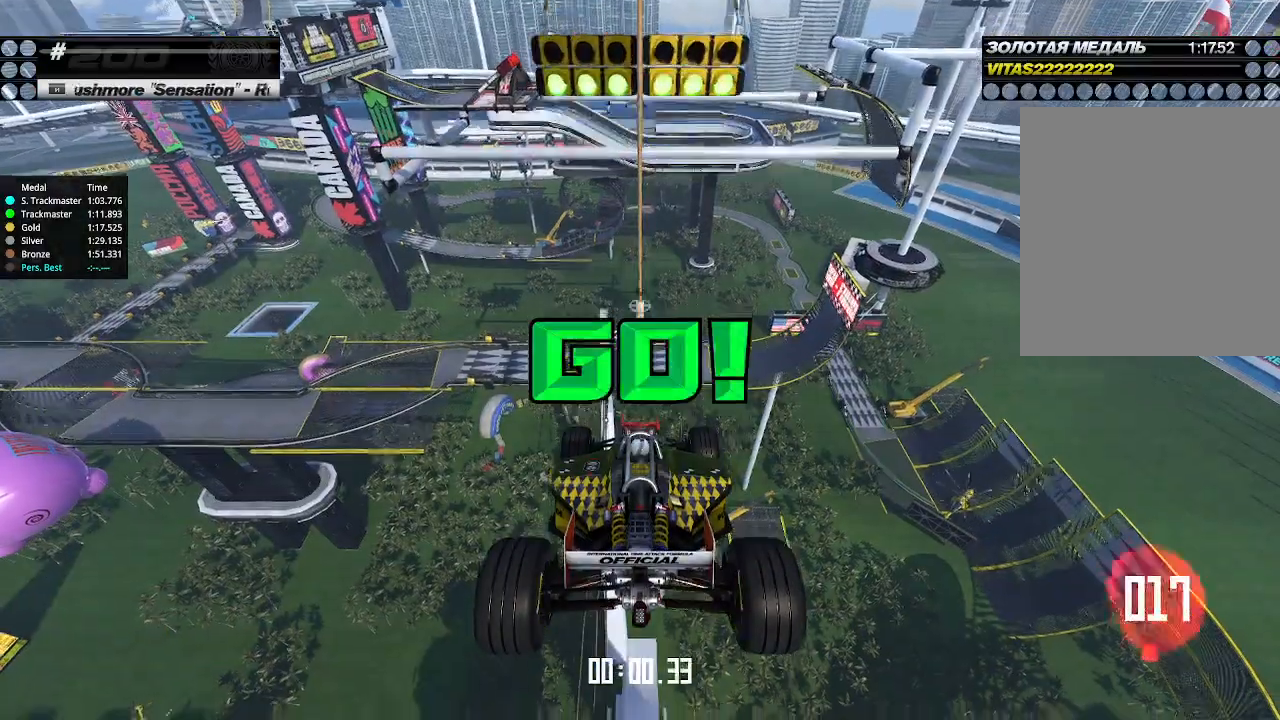
{"keys": ["up"], "events": []}
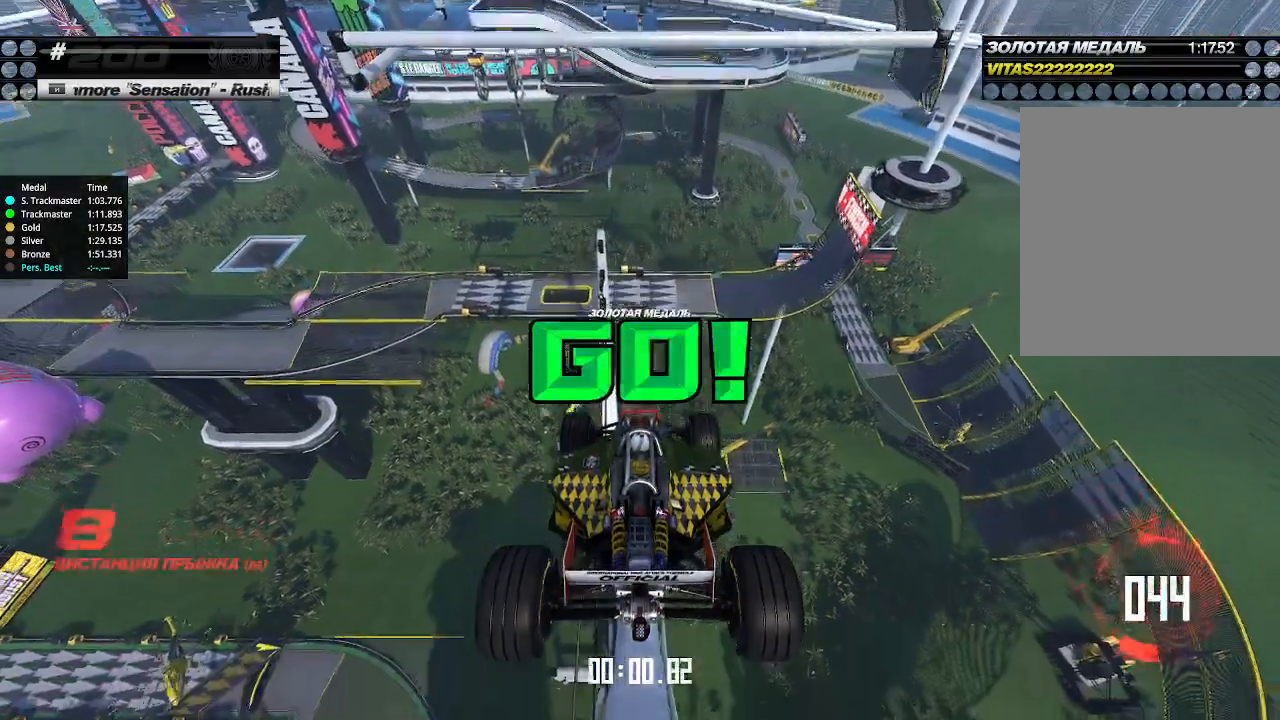
{"keys": ["up"], "events": []}
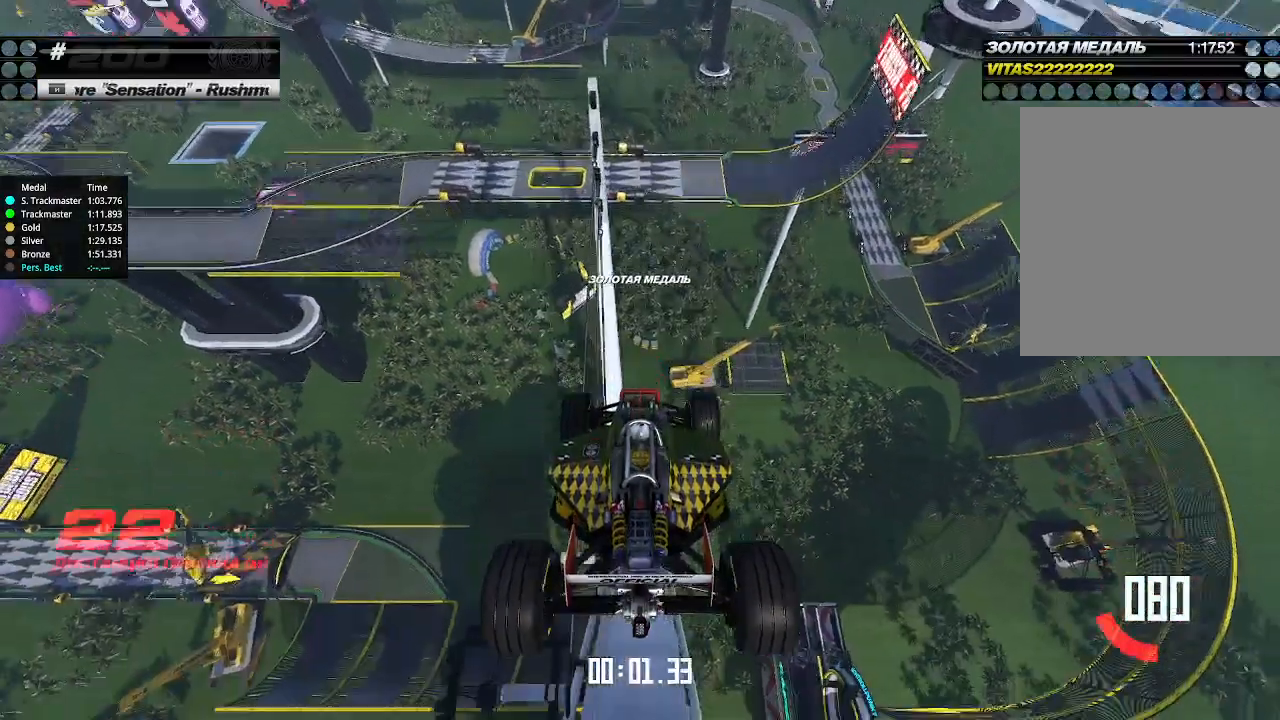
{"keys": ["up"], "events": []}
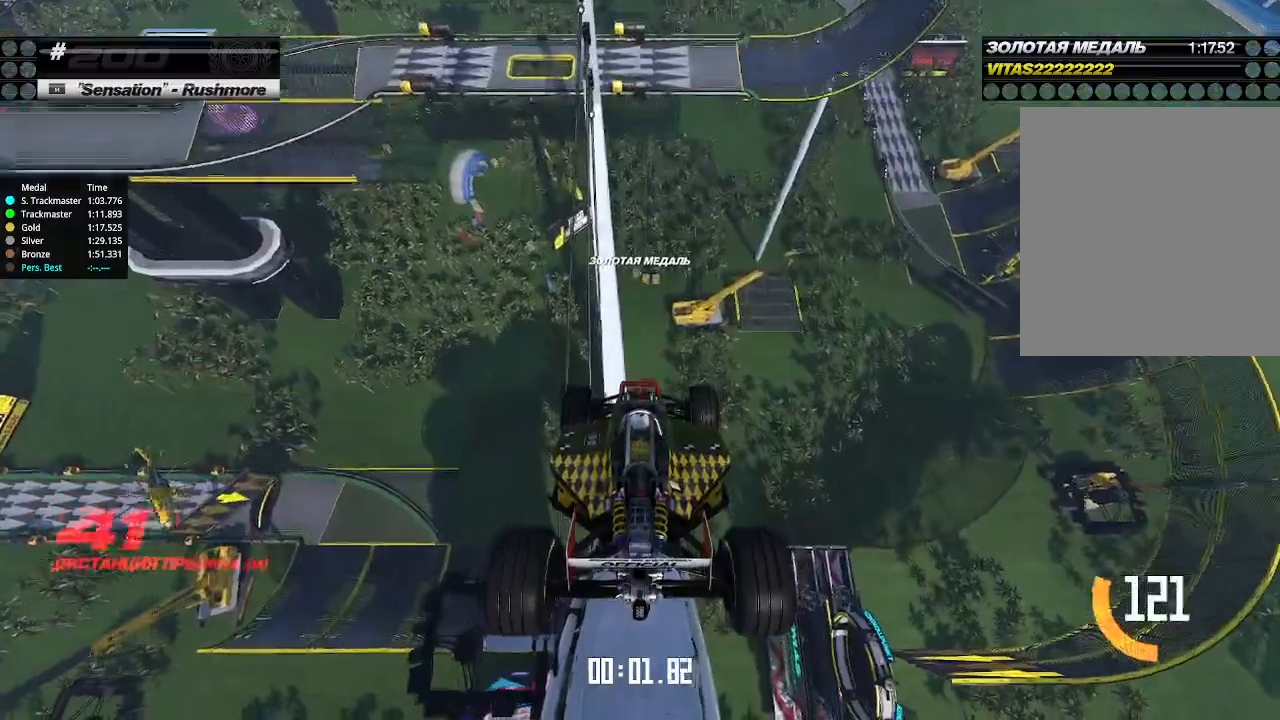
{"keys": ["up"], "events": []}
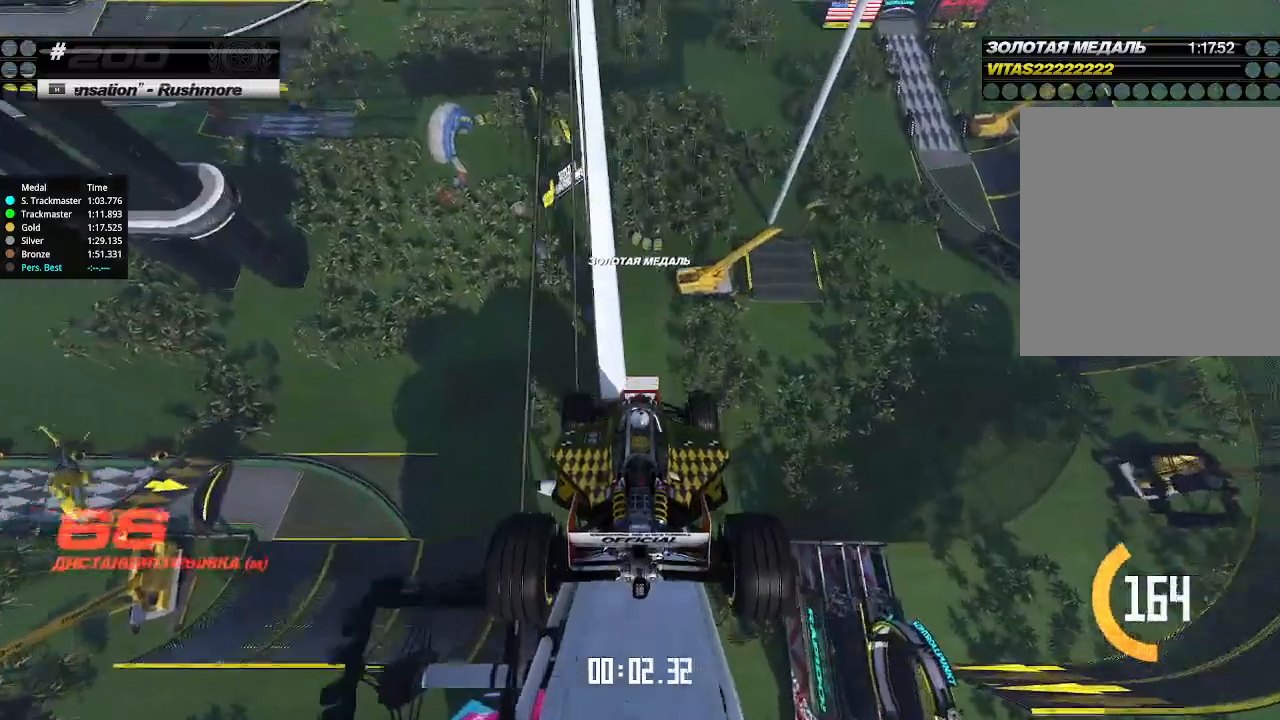
{"keys": ["up"], "events": []}
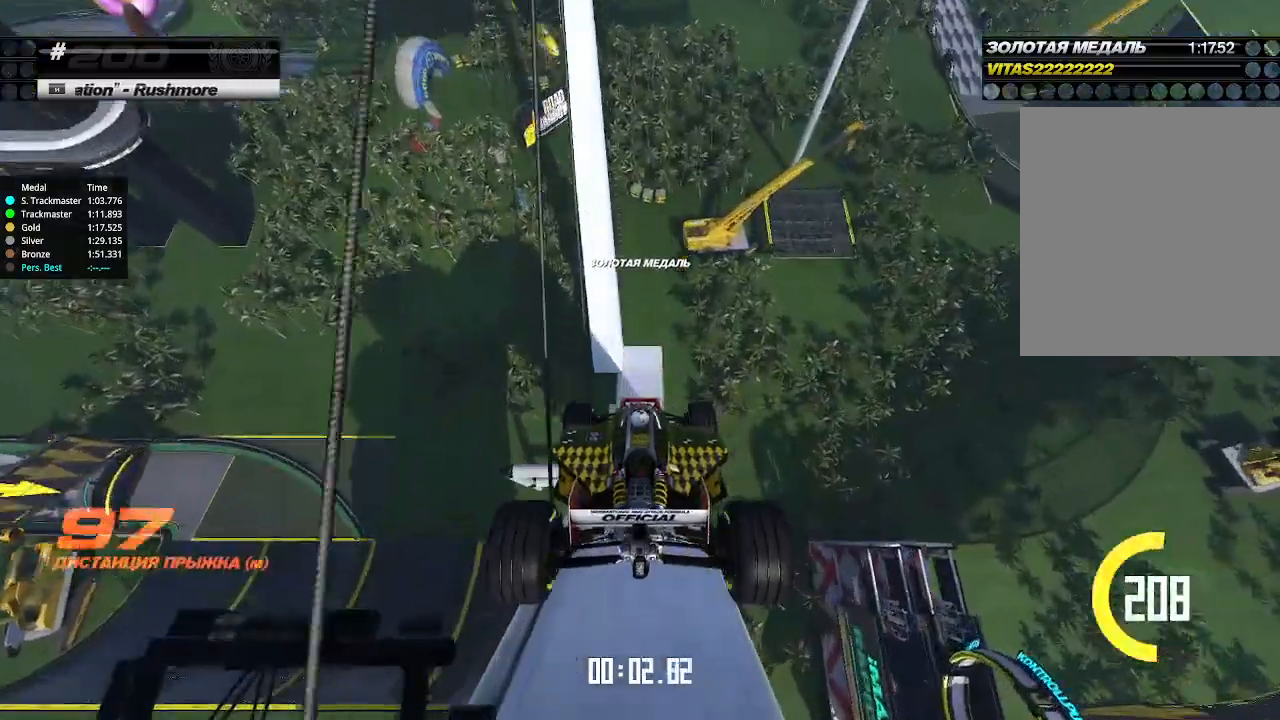
{"keys": ["up"], "events": []}